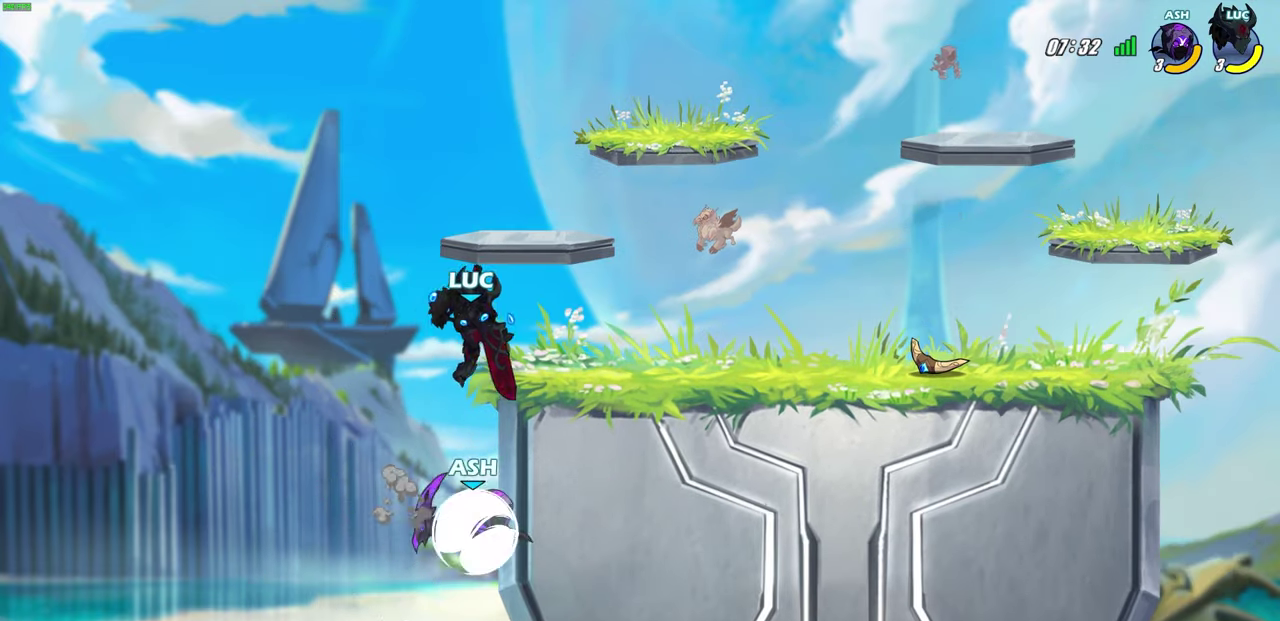
Gameplay with a controller (PlayStation layout); each line is a JSON object with the inputs held at the frame after it (dt_ms = milliseconds from this image to that frame). "events" lists button and stick changes between this image and that frame as [ms after this image, input, new state], when the widget could be followed in between. This document gives stick clicks only as held states, not as events. Not read: R1.
{"dt_ms": 600, "buttons": [], "left_stick": "right", "right_stick": "center", "events": [[33, "left_stick", "left"], [133, "left_stick", "right"]]}
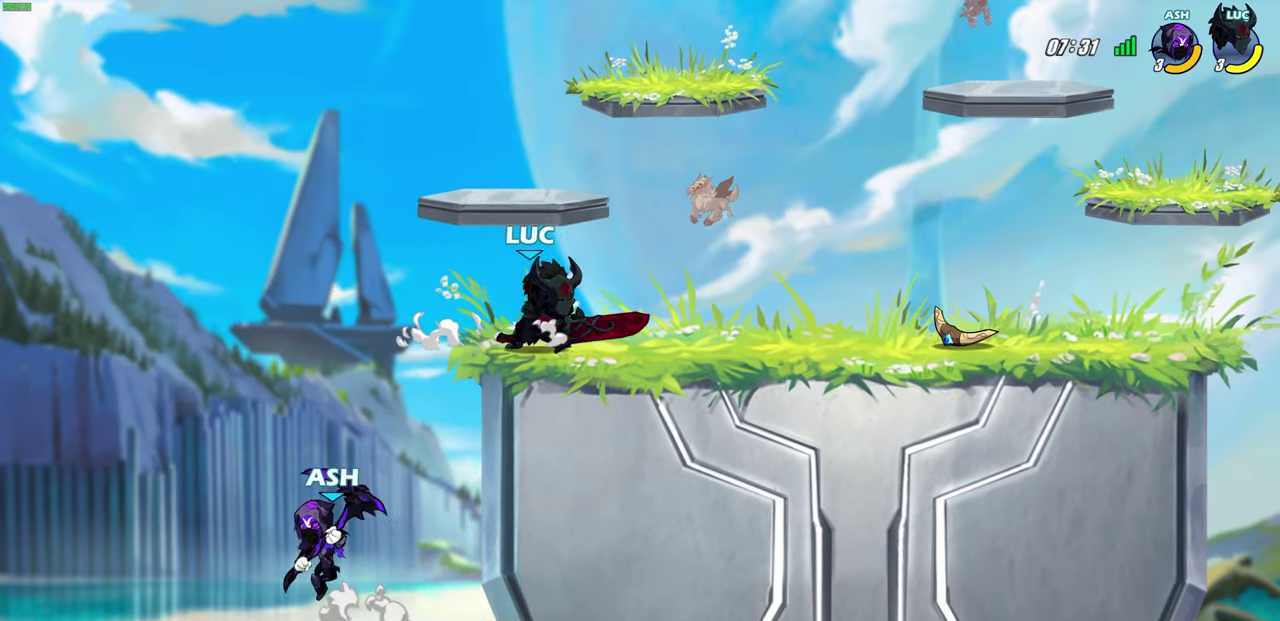
{"dt_ms": 300, "buttons": [], "left_stick": "left", "right_stick": "center", "events": [[17, "R2", "down"], [117, "left_stick", "left"], [167, "R2", "up"]]}
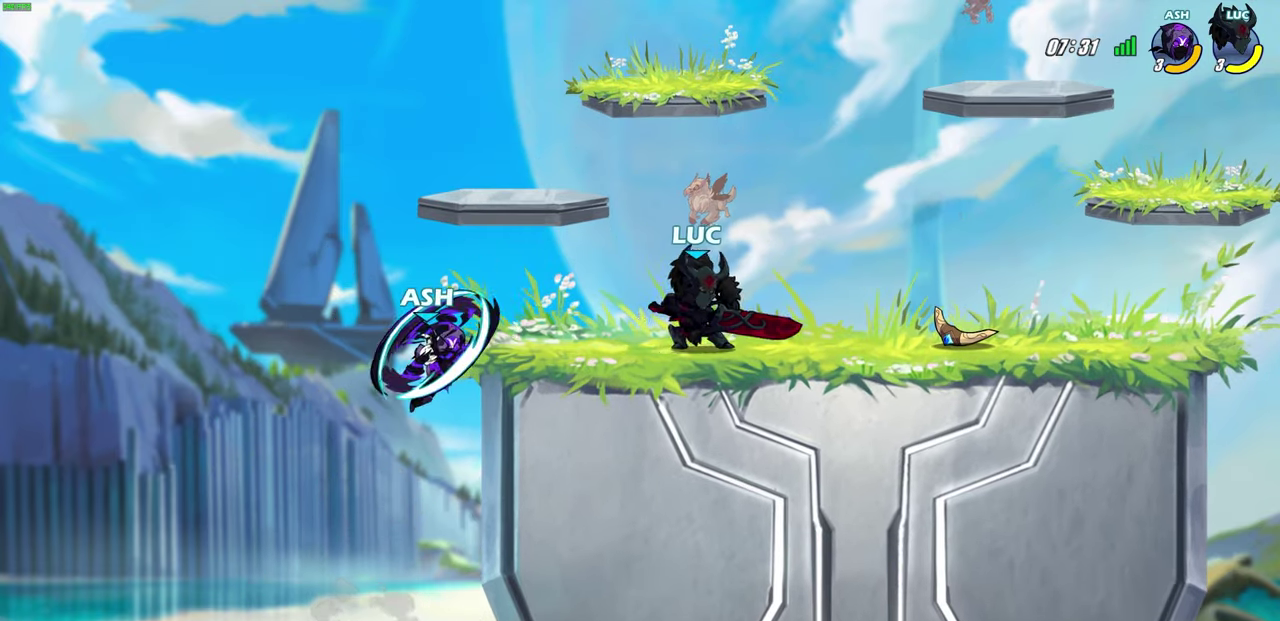
{"dt_ms": 500, "buttons": [], "left_stick": "center", "right_stick": "center", "events": [[167, "left_stick", "down-left"], [250, "CIRCLE", "down"], [283, "left_stick", "down"], [317, "CIRCLE", "up"], [350, "left_stick", "center"]]}
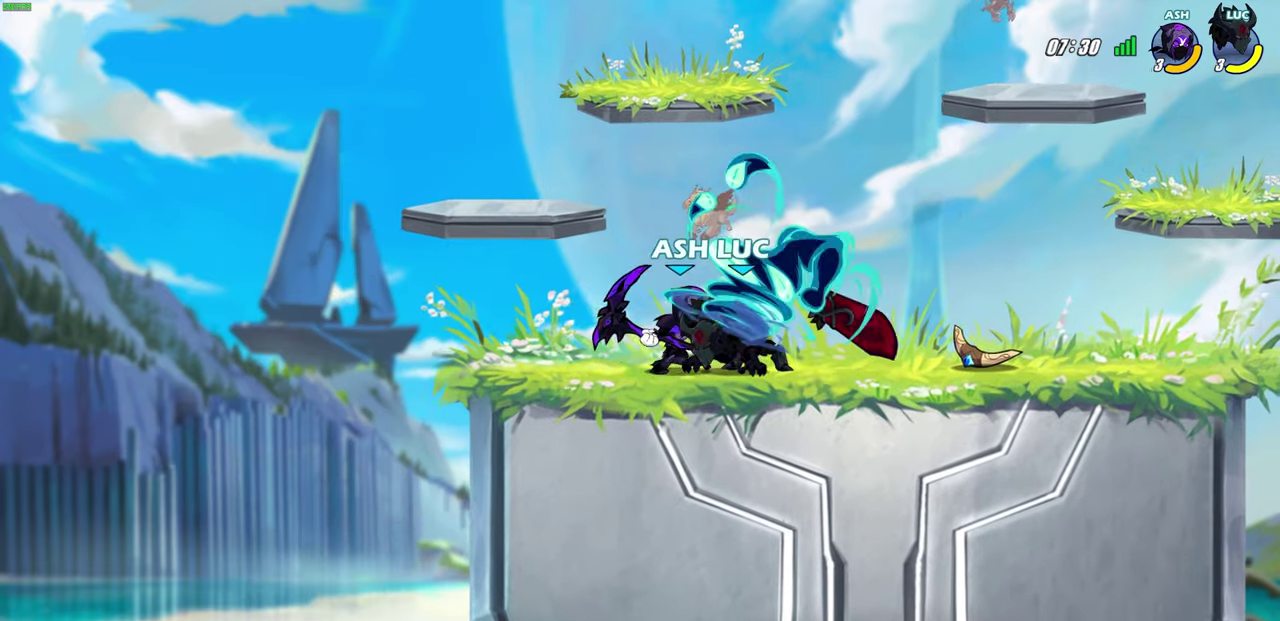
{"dt_ms": 300, "buttons": [], "left_stick": "center", "right_stick": "center", "events": [[117, "left_stick", "right"], [267, "left_stick", "center"]]}
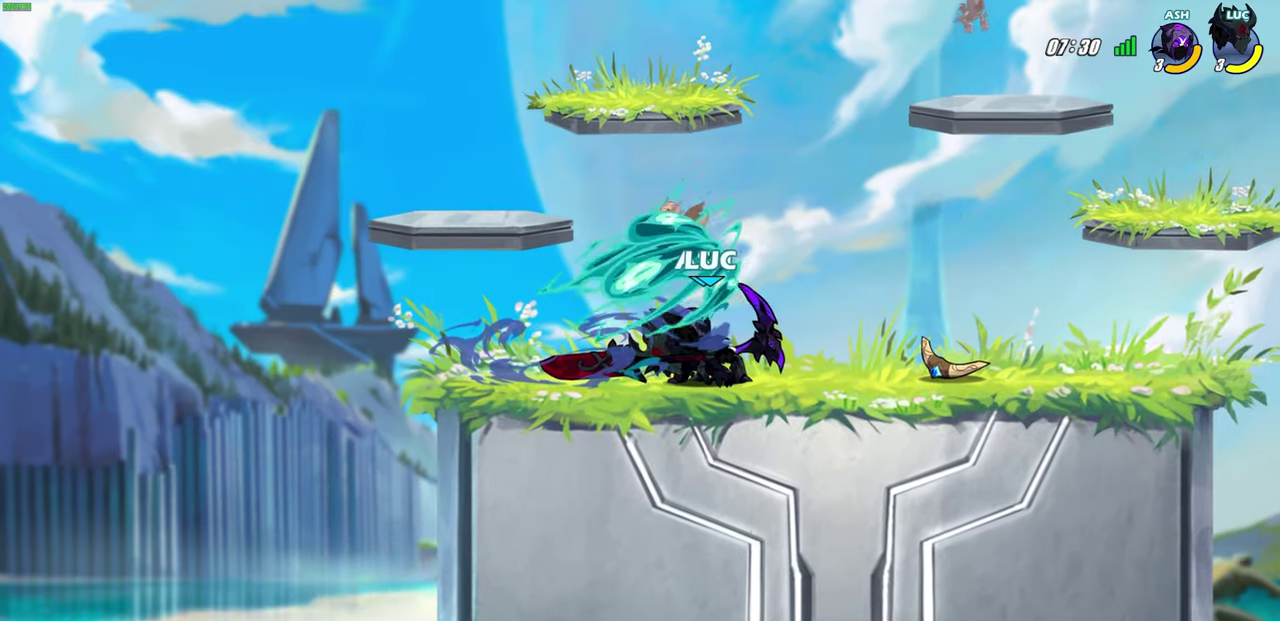
{"dt_ms": 600, "buttons": [], "left_stick": "center", "right_stick": "center", "events": []}
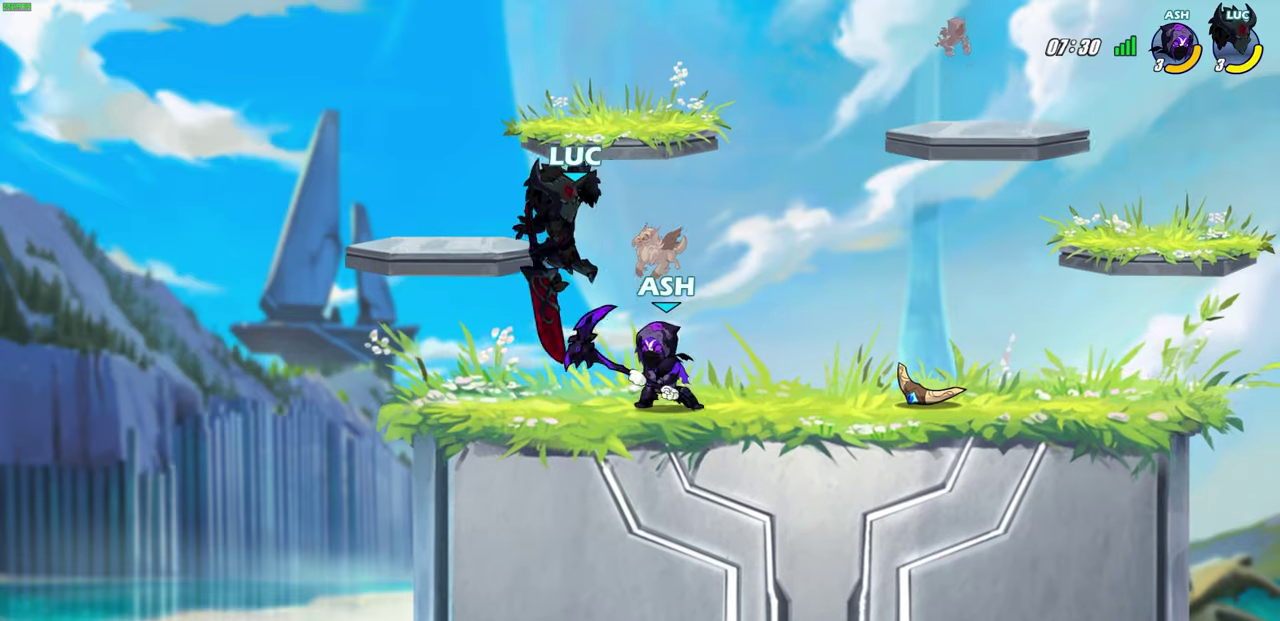
{"dt_ms": 700, "buttons": [], "left_stick": "up-left", "right_stick": "center", "events": [[83, "R2", "down"], [83, "left_stick", "right"], [183, "left_stick", "center"], [400, "R2", "up"], [433, "left_stick", "down-right"], [533, "left_stick", "up-right"], [617, "SQUARE", "down"], [633, "left_stick", "up"], [683, "SQUARE", "up"], [683, "left_stick", "up-left"]]}
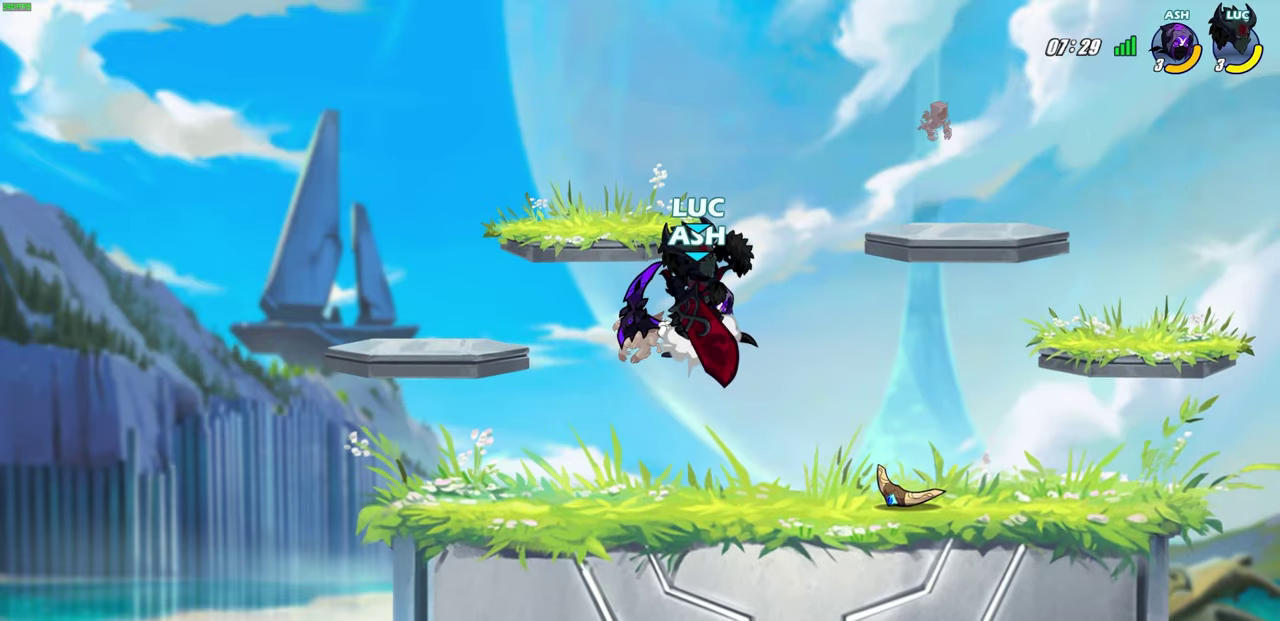
{"dt_ms": 600, "buttons": [], "left_stick": "center", "right_stick": "center", "events": [[67, "left_stick", "up-right"], [367, "left_stick", "center"]]}
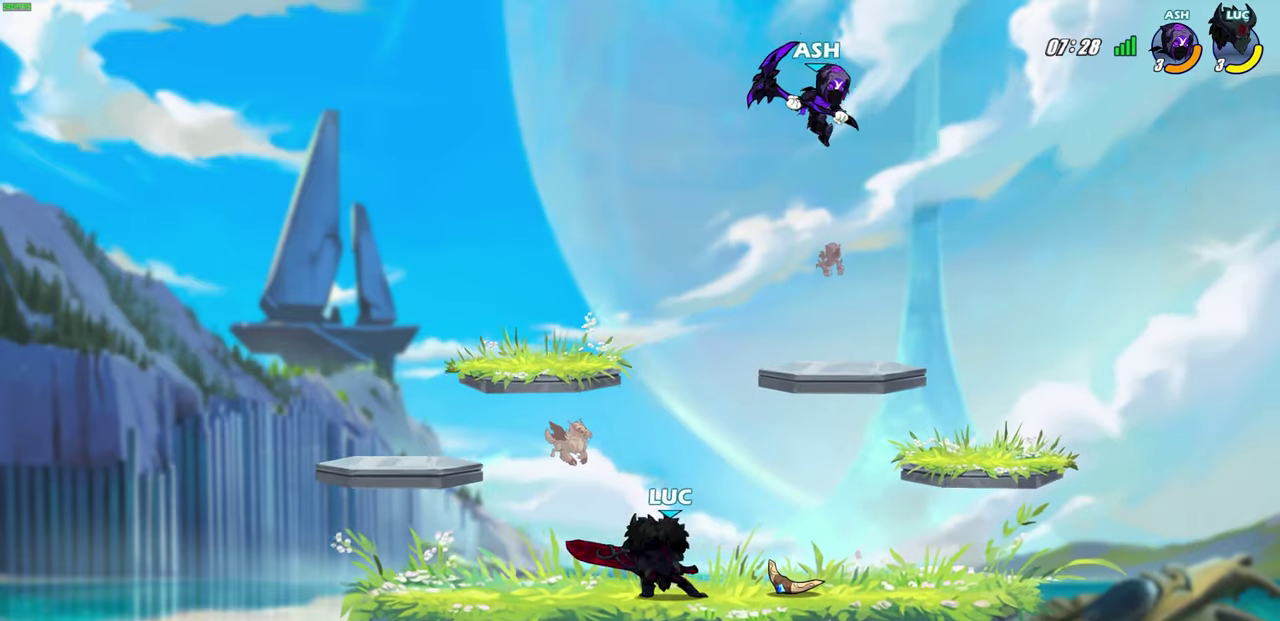
{"dt_ms": 300, "buttons": [], "left_stick": "right", "right_stick": "center", "events": [[133, "left_stick", "right"]]}
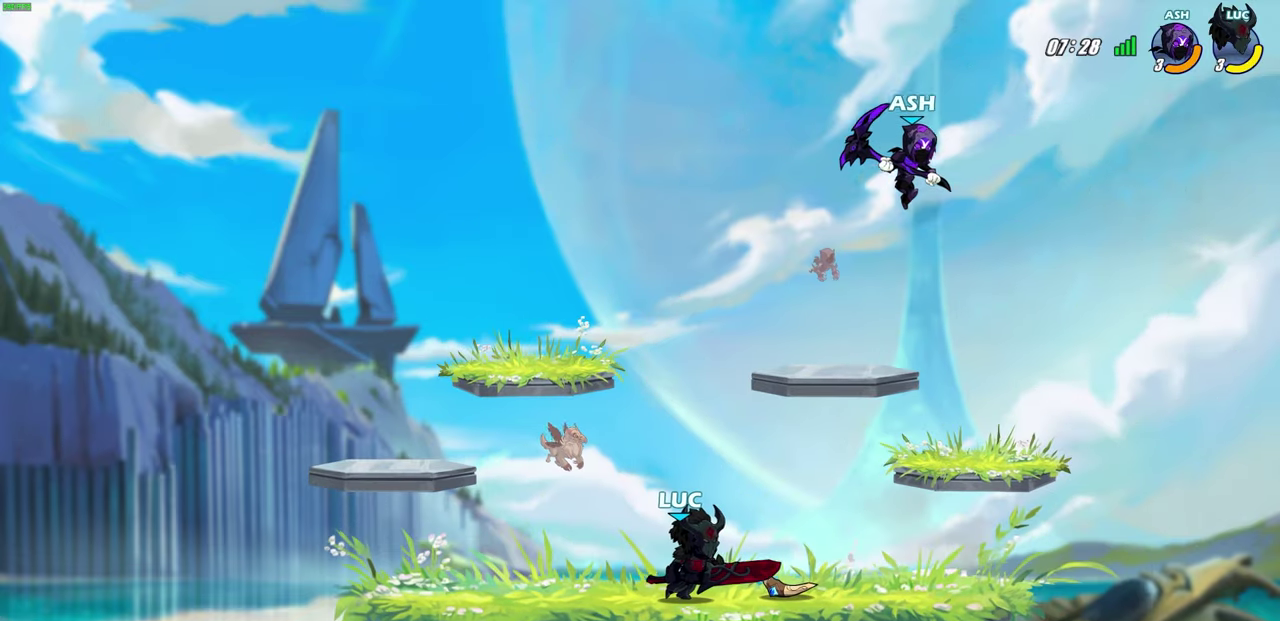
{"dt_ms": 400, "buttons": [], "left_stick": "right", "right_stick": "center", "events": [[117, "left_stick", "left"], [250, "left_stick", "up-left"], [300, "left_stick", "up-right"], [350, "left_stick", "right"]]}